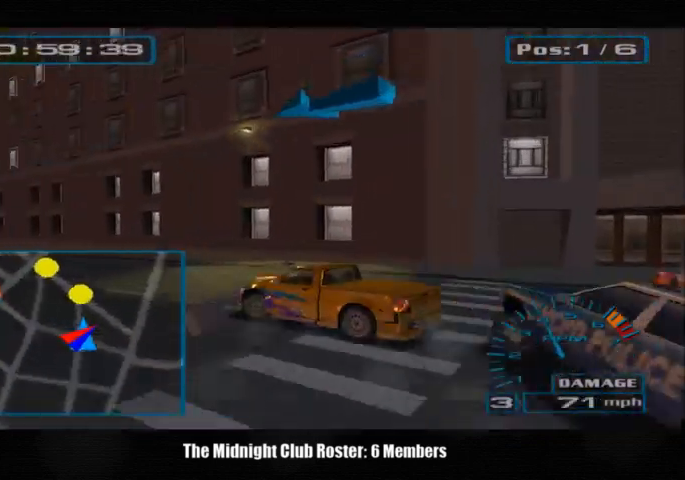
Gameplay with a controller (PlayStation layout); each line is a JSON object with the inputs held at the frame after it. "events" lists button and stick changes between this image and that frame as [ms after this image, input, new state], when the widget could be followed in between. Not read: R3.
{"buttons": [], "left_stick": "left", "right_stick": "up", "events": [[333, "left_stick", "center"], [467, "left_stick", "left"]]}
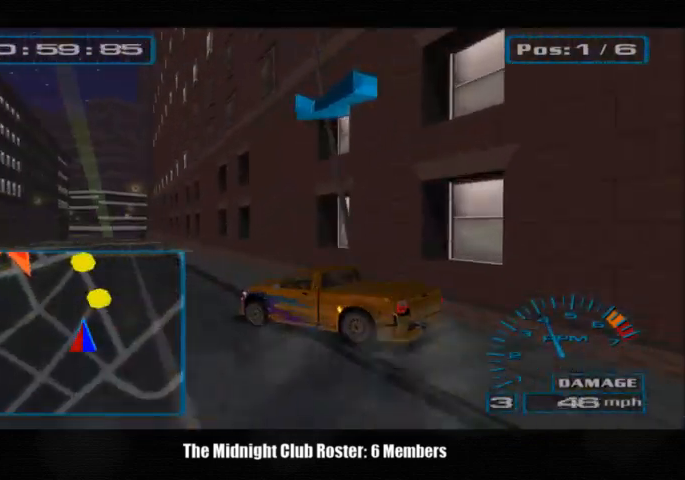
{"buttons": [], "left_stick": "center", "right_stick": "up", "events": [[67, "left_stick", "center"]]}
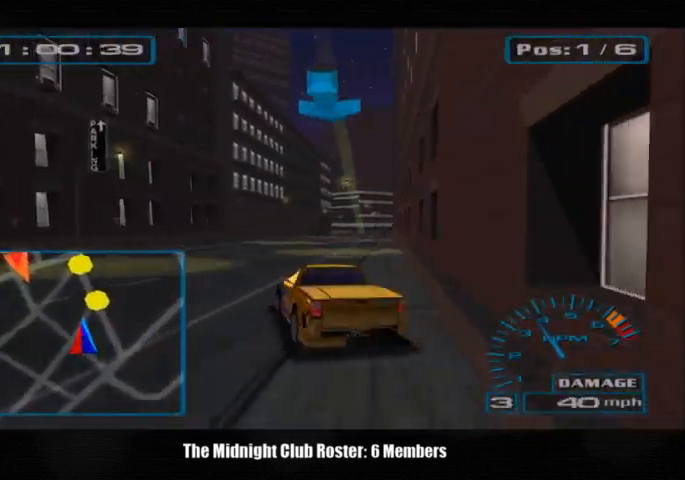
{"buttons": [], "left_stick": "right", "right_stick": "up", "events": [[200, "left_stick", "right"]]}
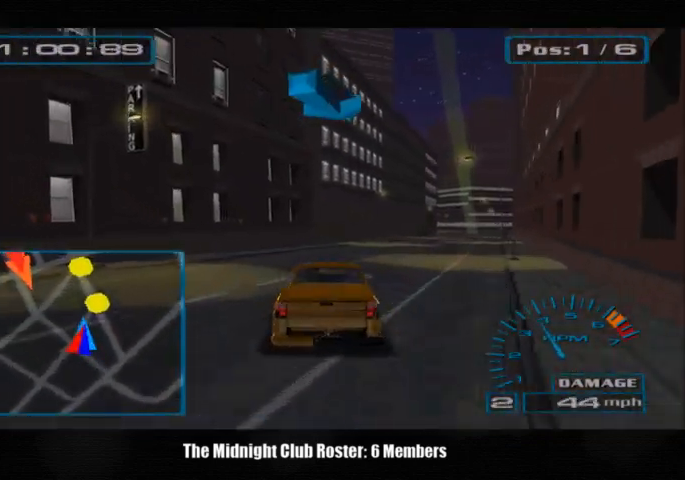
{"buttons": [], "left_stick": "right", "right_stick": "up", "events": []}
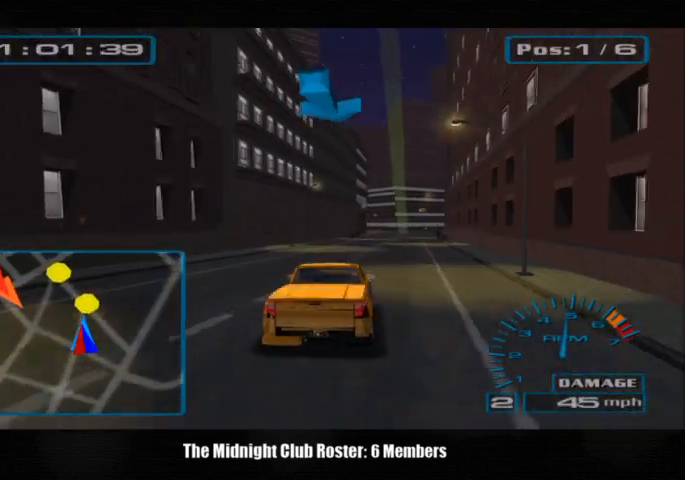
{"buttons": [], "left_stick": "center", "right_stick": "up", "events": [[500, "left_stick", "center"]]}
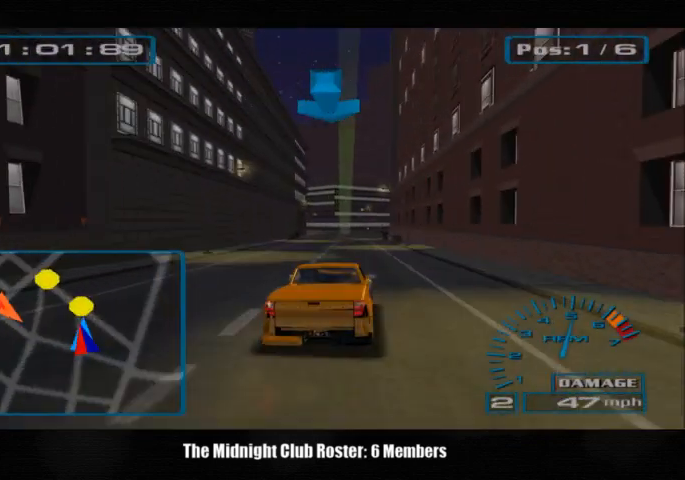
{"buttons": [], "left_stick": "center", "right_stick": "up", "events": []}
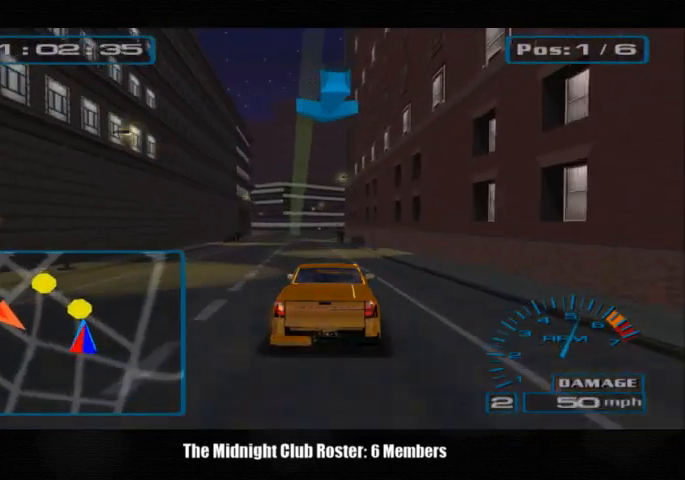
{"buttons": [], "left_stick": "center", "right_stick": "up", "events": []}
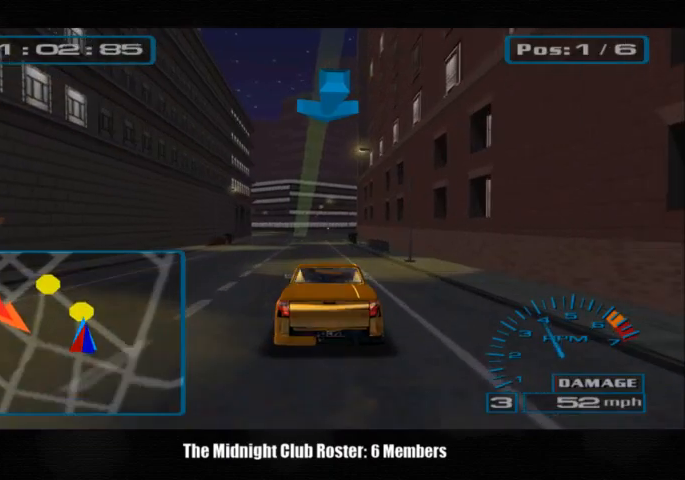
{"buttons": [], "left_stick": "center", "right_stick": "up", "events": []}
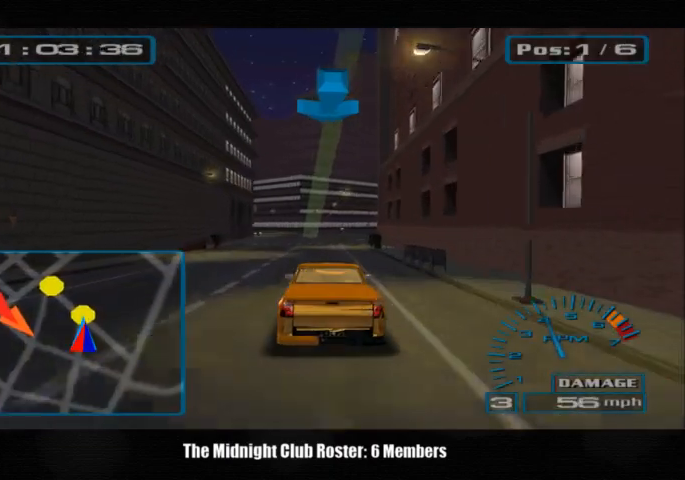
{"buttons": [], "left_stick": "center", "right_stick": "up", "events": []}
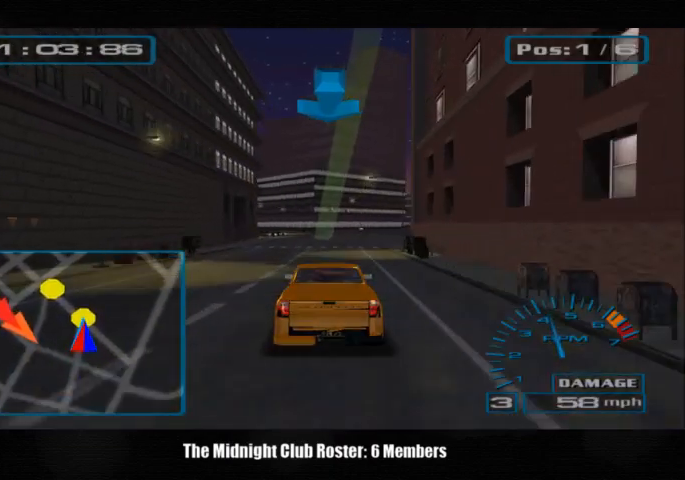
{"buttons": [], "left_stick": "center", "right_stick": "up", "events": []}
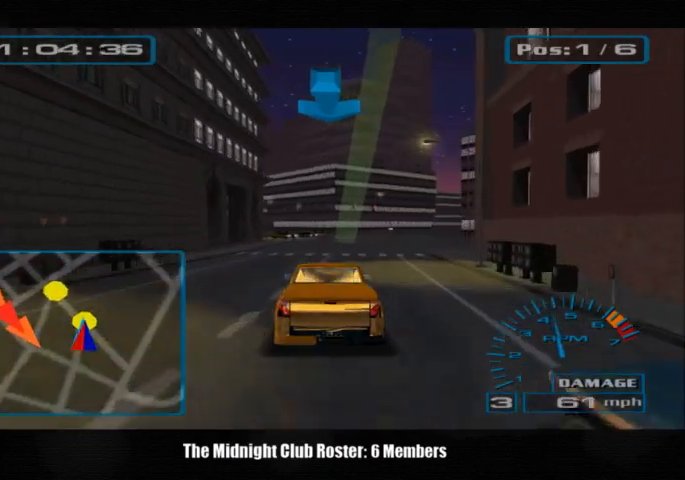
{"buttons": [], "left_stick": "center", "right_stick": "up", "events": []}
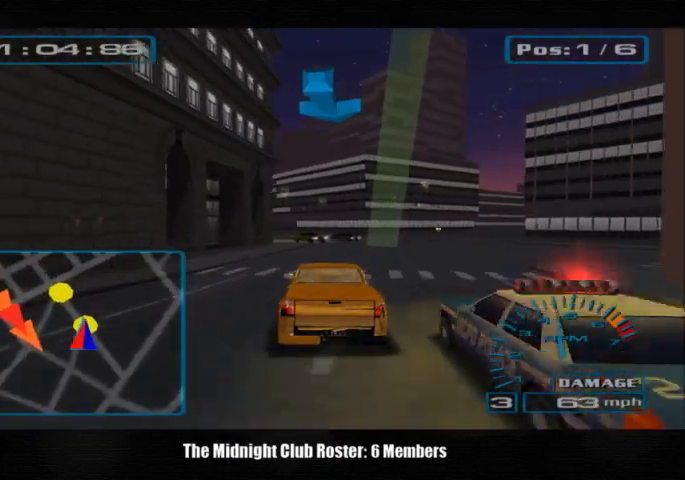
{"buttons": [], "left_stick": "center", "right_stick": "up", "events": []}
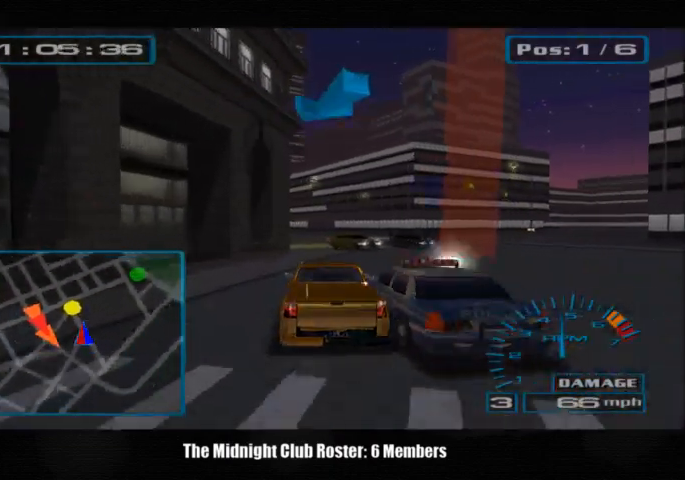
{"buttons": [], "left_stick": "center", "right_stick": "up", "events": []}
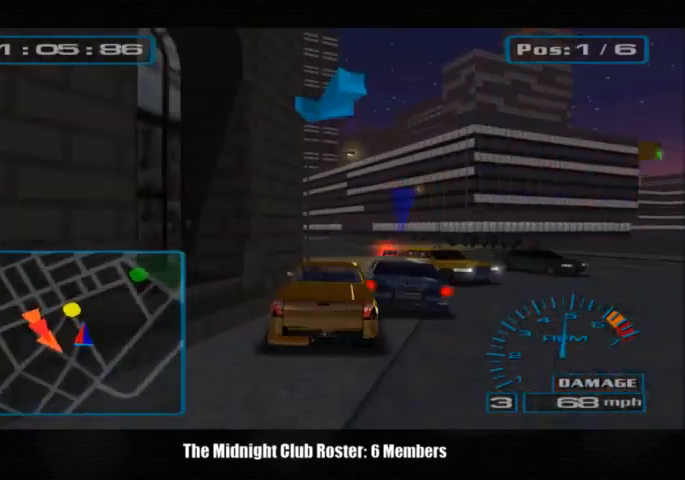
{"buttons": [], "left_stick": "center", "right_stick": "up", "events": []}
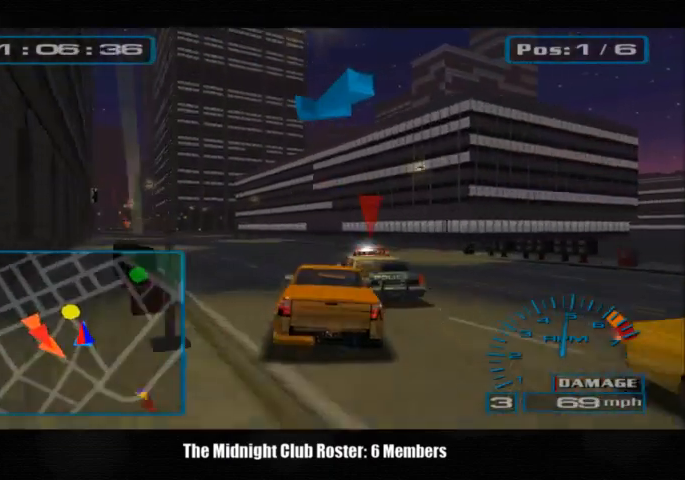
{"buttons": [], "left_stick": "left", "right_stick": "up", "events": [[267, "left_stick", "left"]]}
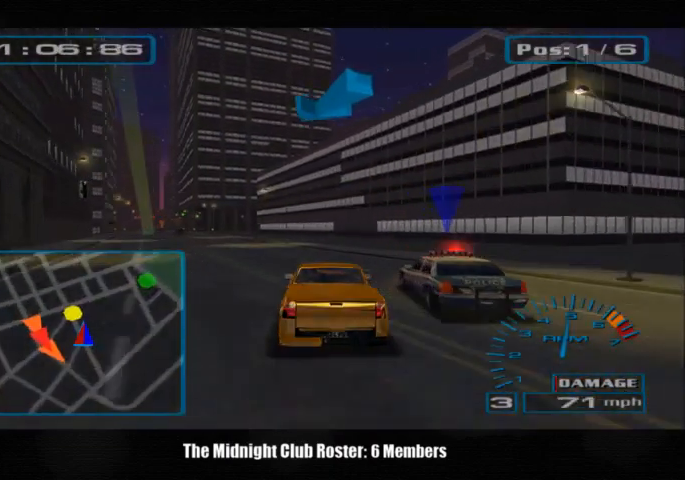
{"buttons": [], "left_stick": "left", "right_stick": "up", "events": [[200, "left_stick", "up-left"], [433, "left_stick", "left"]]}
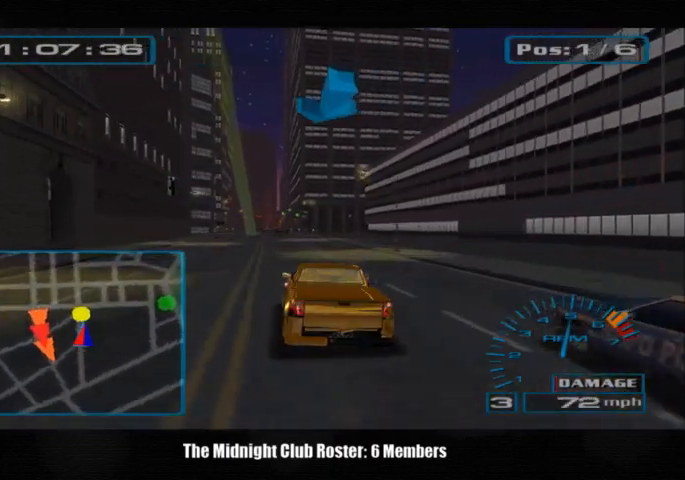
{"buttons": [], "left_stick": "right", "right_stick": "up", "events": [[67, "left_stick", "center"], [500, "left_stick", "right"]]}
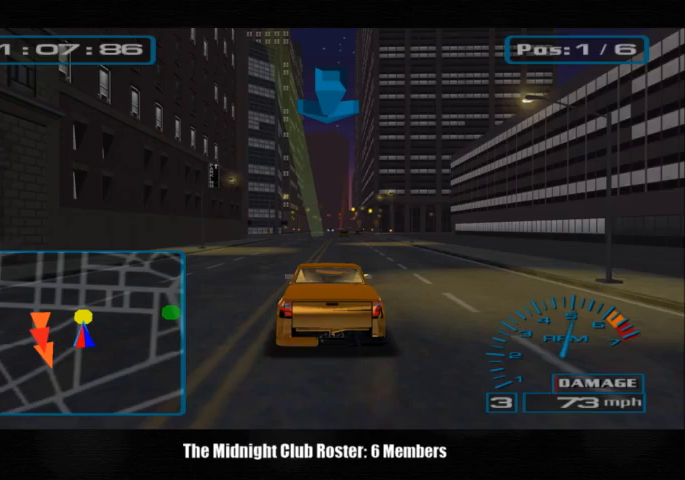
{"buttons": [], "left_stick": "center", "right_stick": "up", "events": [[500, "left_stick", "center"]]}
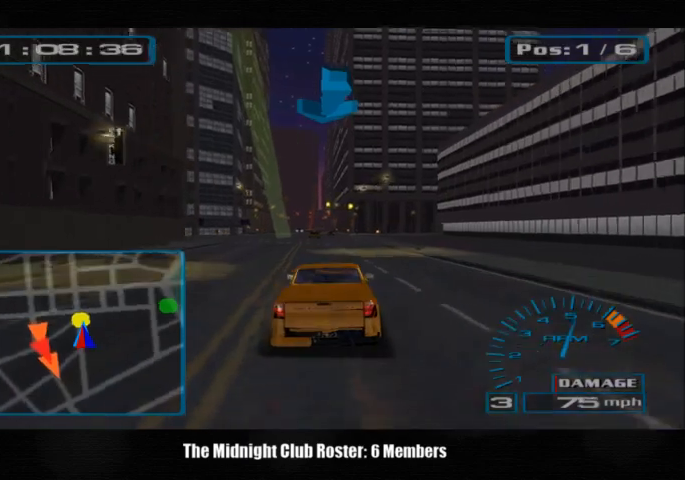
{"buttons": [], "left_stick": "center", "right_stick": "up", "events": []}
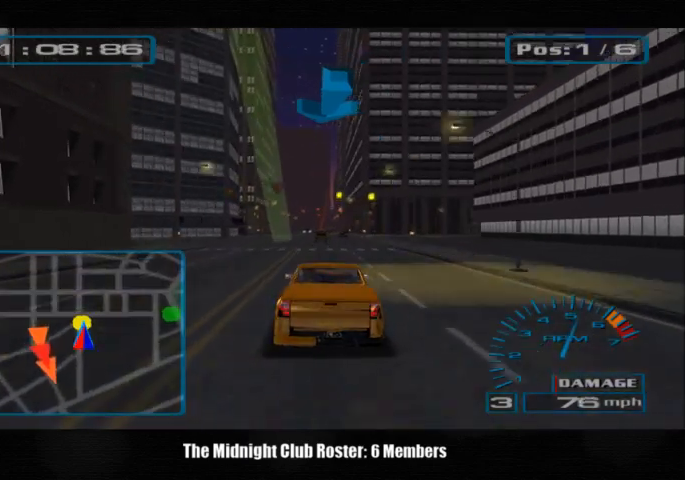
{"buttons": [], "left_stick": "right", "right_stick": "up", "events": [[400, "left_stick", "right"]]}
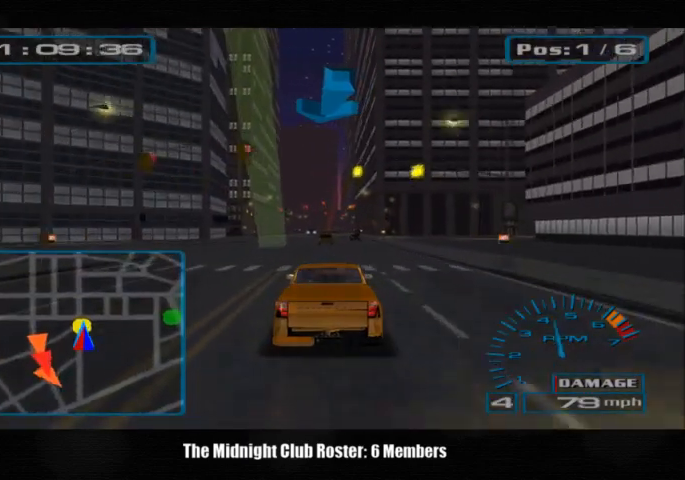
{"buttons": [], "left_stick": "center", "right_stick": "up", "events": [[167, "left_stick", "center"], [267, "left_stick", "right"], [433, "left_stick", "center"]]}
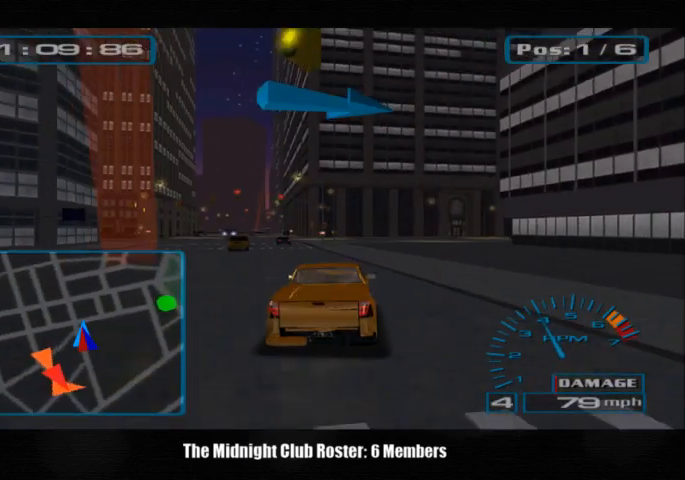
{"buttons": [], "left_stick": "right", "right_stick": "up", "events": [[33, "left_stick", "right"]]}
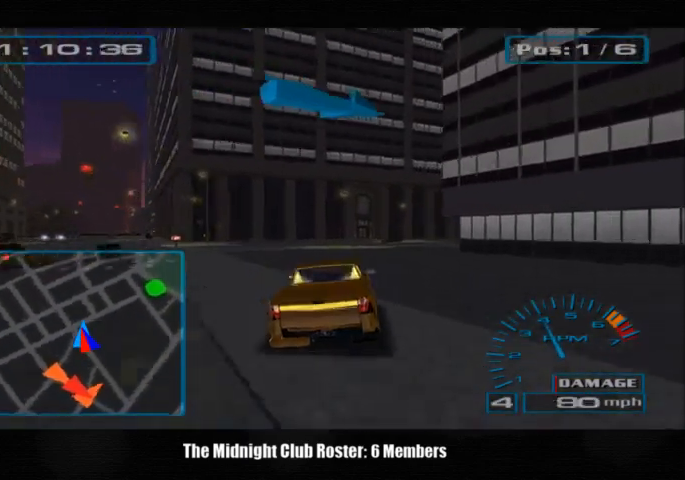
{"buttons": [], "left_stick": "right", "right_stick": "up", "events": []}
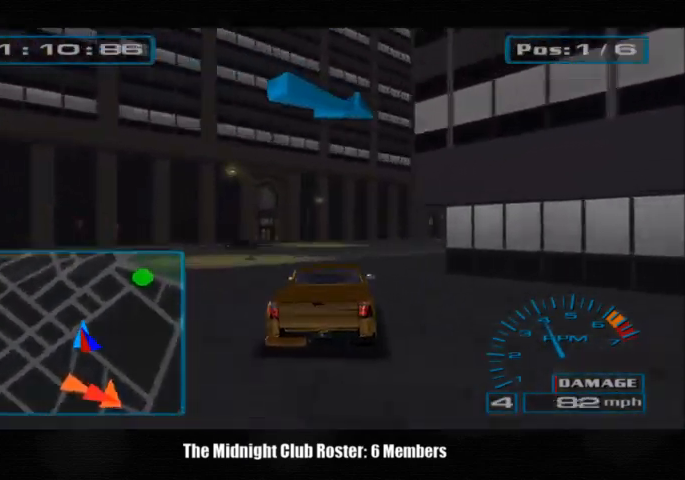
{"buttons": [], "left_stick": "right", "right_stick": "up", "events": []}
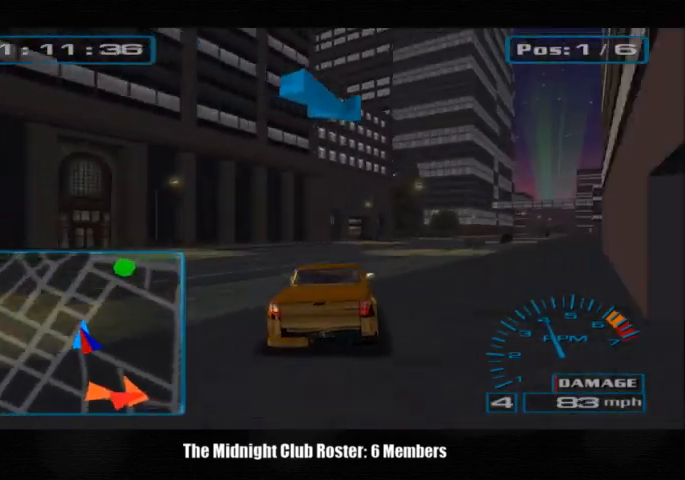
{"buttons": [], "left_stick": "right", "right_stick": "up", "events": [[33, "left_stick", "center"], [333, "left_stick", "right"]]}
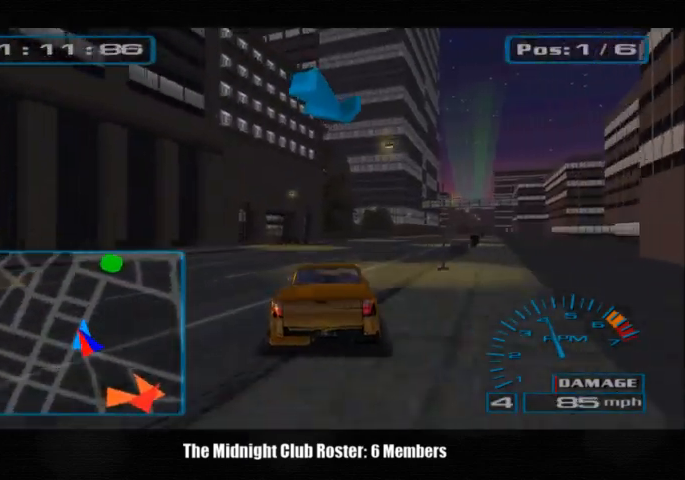
{"buttons": [], "left_stick": "right", "right_stick": "up", "events": []}
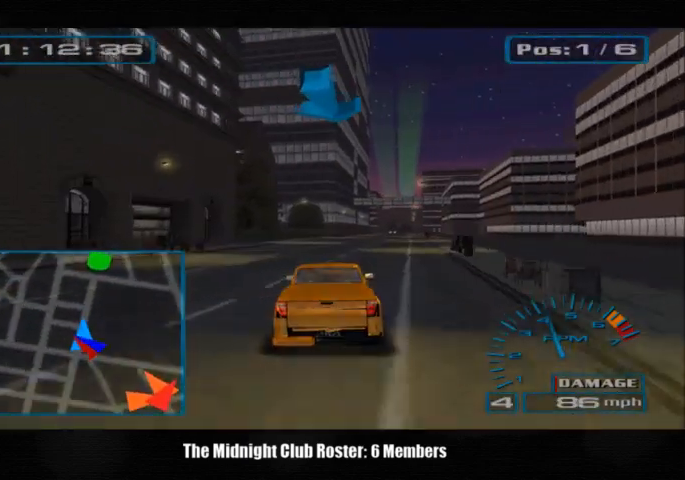
{"buttons": [], "left_stick": "center", "right_stick": "up", "events": [[233, "left_stick", "center"]]}